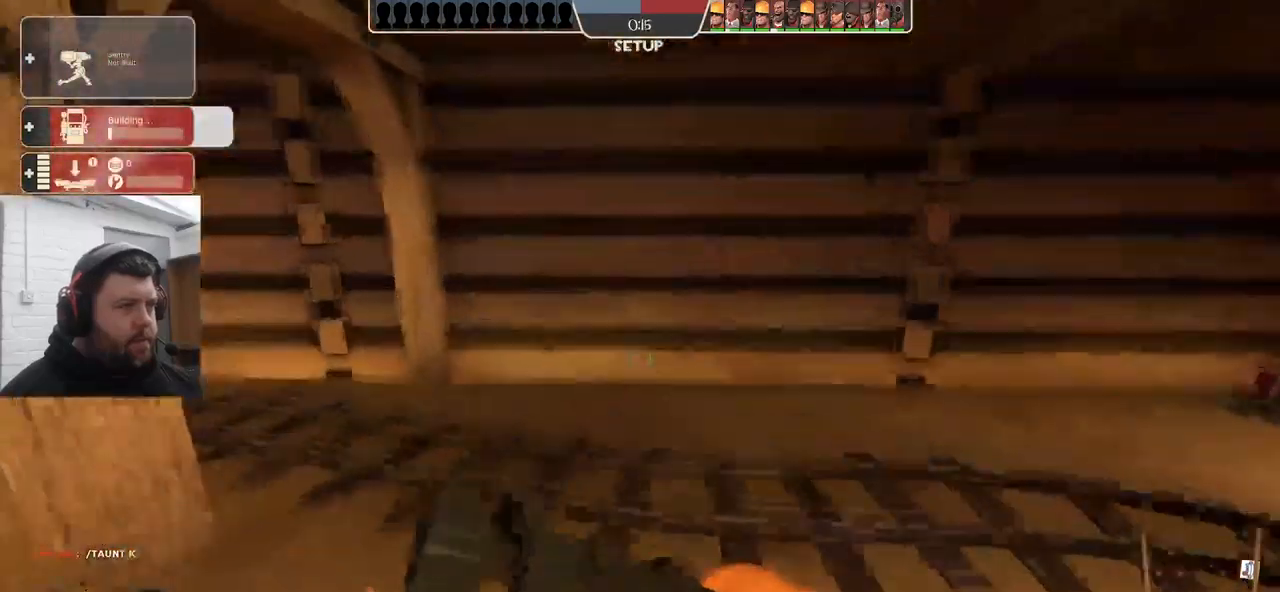
Gameplay with a controller (PlayStation layout); each line is a JSON object with the inputs held at the frame after it. "events" lists button and stick changes between this image and that frame as [ms after this image, input, new state], when the widget could be followed in between. Not read: SELECT.
{"buttons": [], "left_stick": "up-left", "right_stick": "left", "events": [[33, "right_stick", "center"], [100, "right_stick", "left"]]}
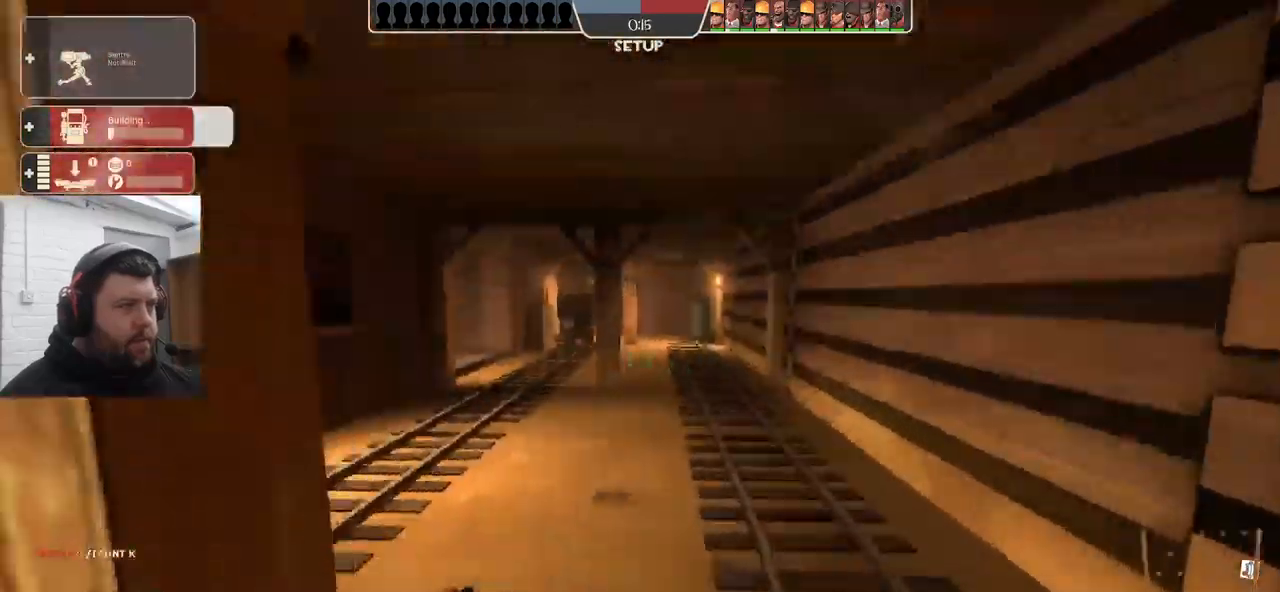
{"buttons": [], "left_stick": "up", "right_stick": "center", "events": [[33, "right_stick", "center"], [50, "left_stick", "up"]]}
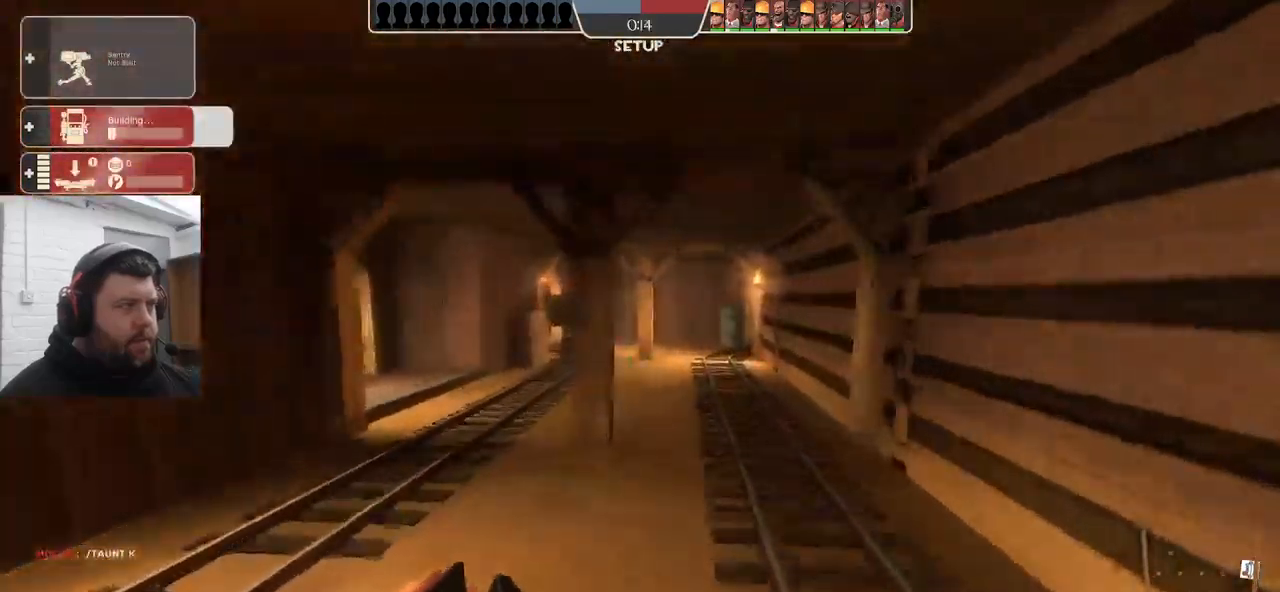
{"buttons": [], "left_stick": "up", "right_stick": "center", "events": []}
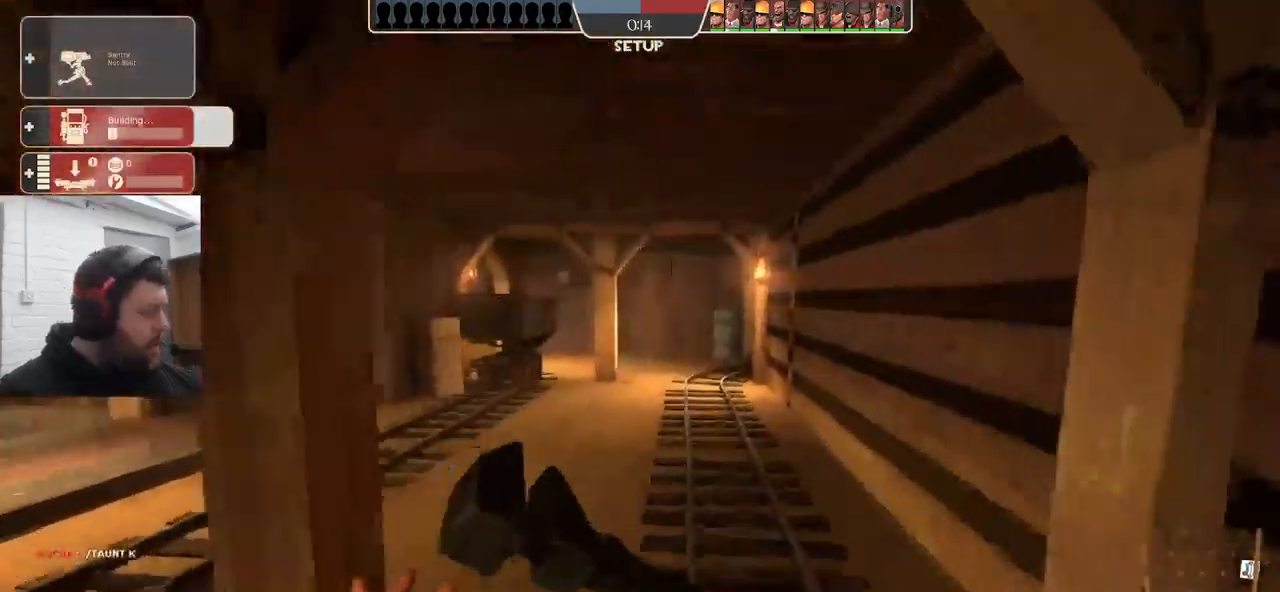
{"buttons": [], "left_stick": "up", "right_stick": "center", "events": []}
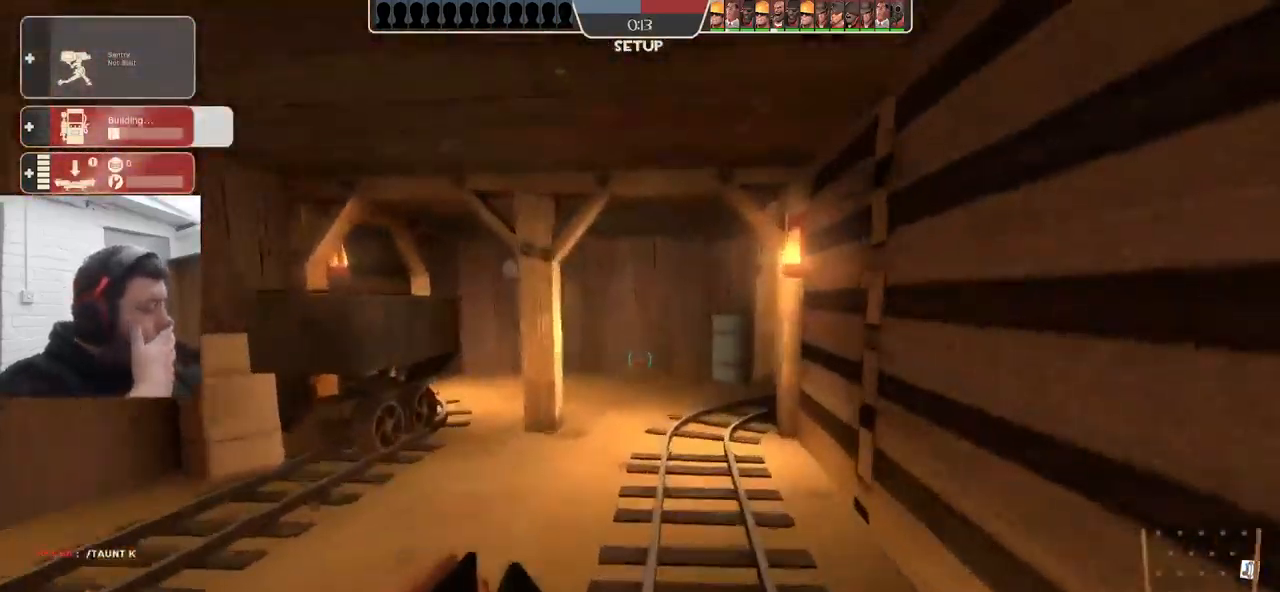
{"buttons": [], "left_stick": "up", "right_stick": "center", "events": []}
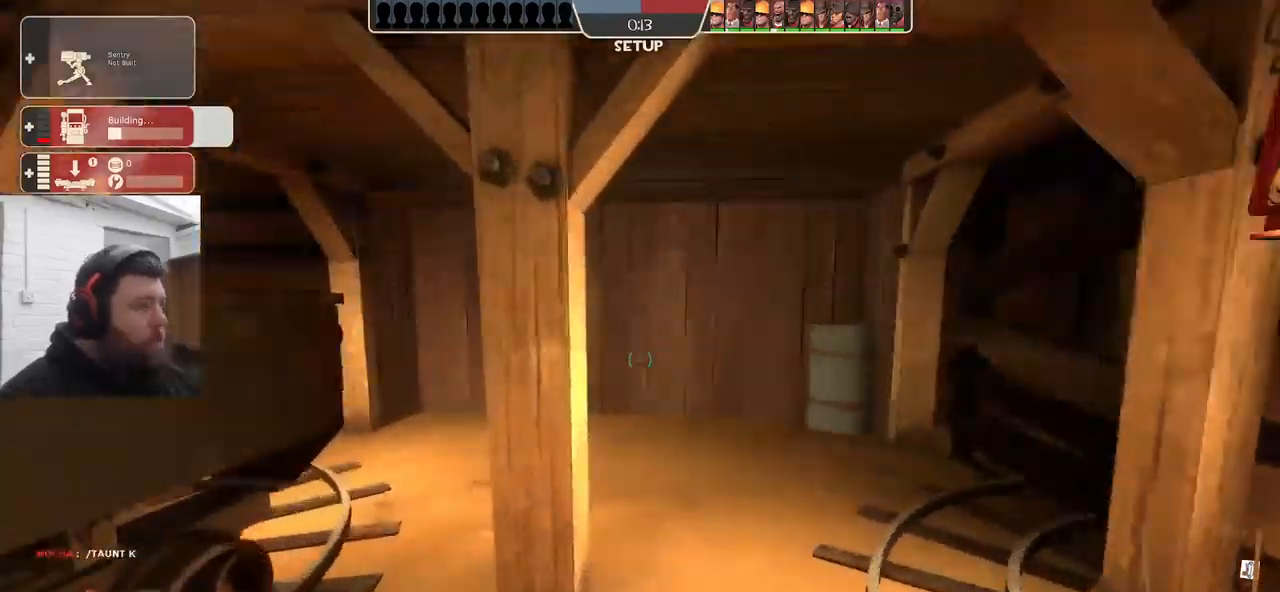
{"buttons": [], "left_stick": "up", "right_stick": "up-left", "events": [[350, "right_stick", "up-left"]]}
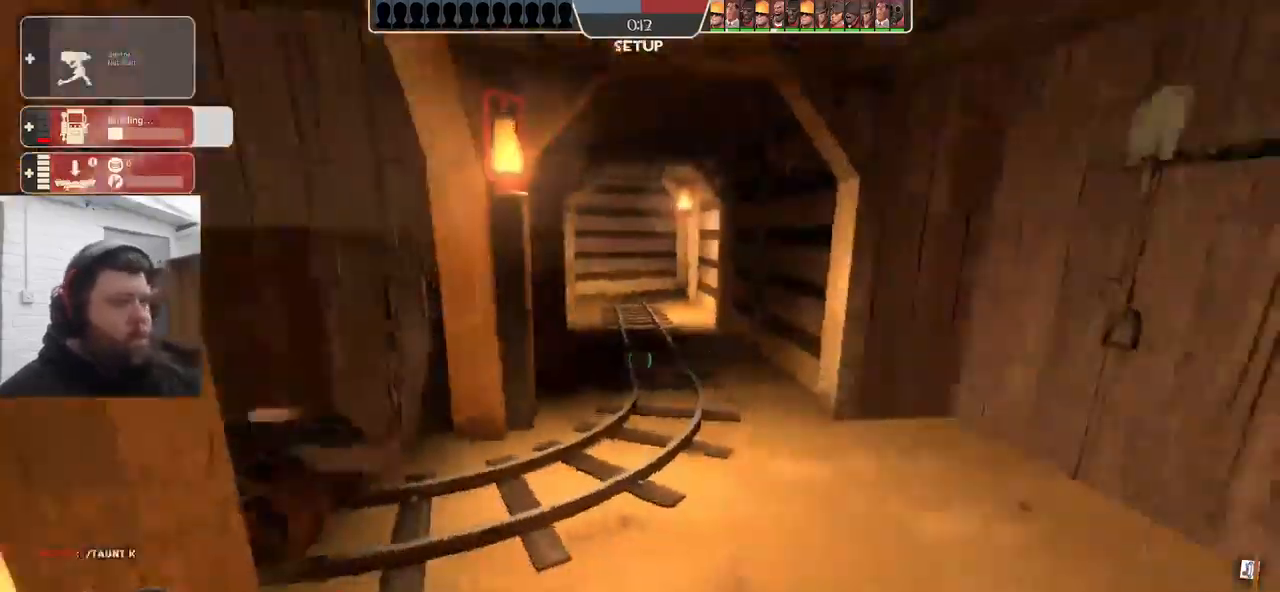
{"buttons": [], "left_stick": "up", "right_stick": "center", "events": [[17, "right_stick", "center"]]}
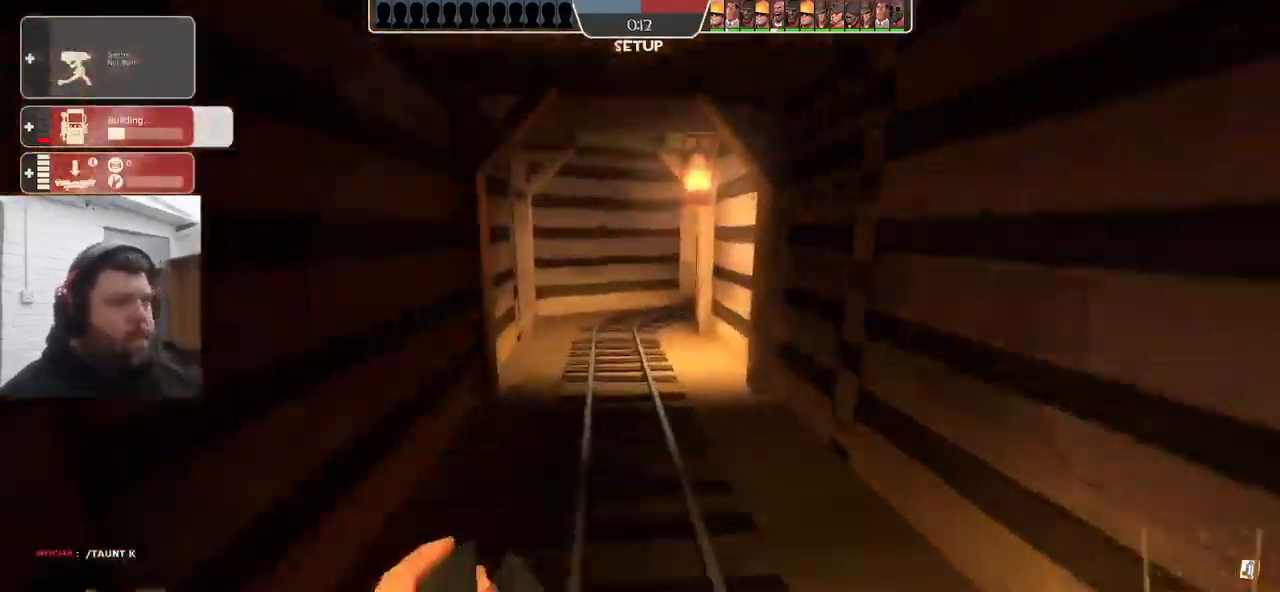
{"buttons": [], "left_stick": "up", "right_stick": "center", "events": []}
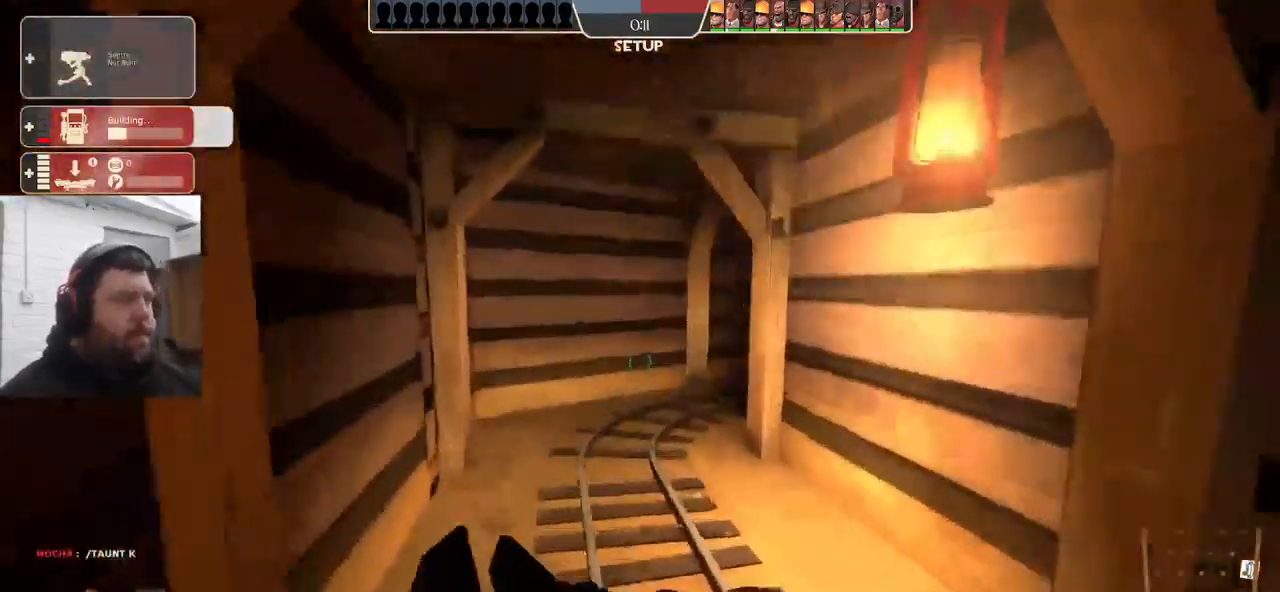
{"buttons": [], "left_stick": "up", "right_stick": "center", "events": []}
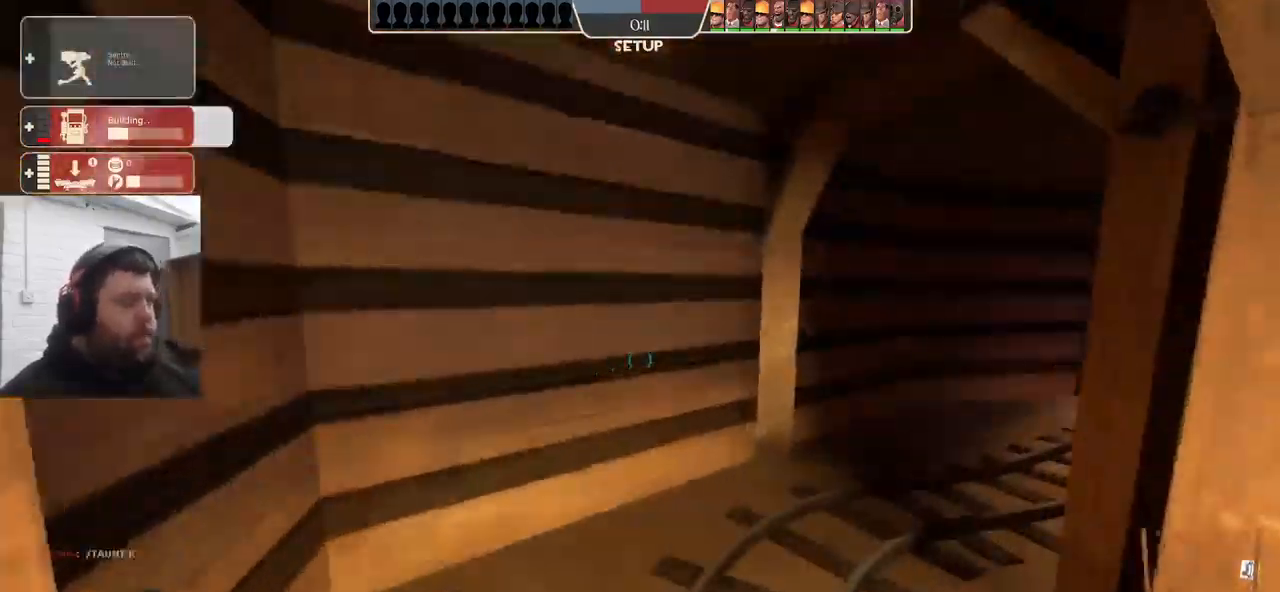
{"buttons": [], "left_stick": "up", "right_stick": "center", "events": [[17, "right_stick", "right"], [450, "right_stick", "center"]]}
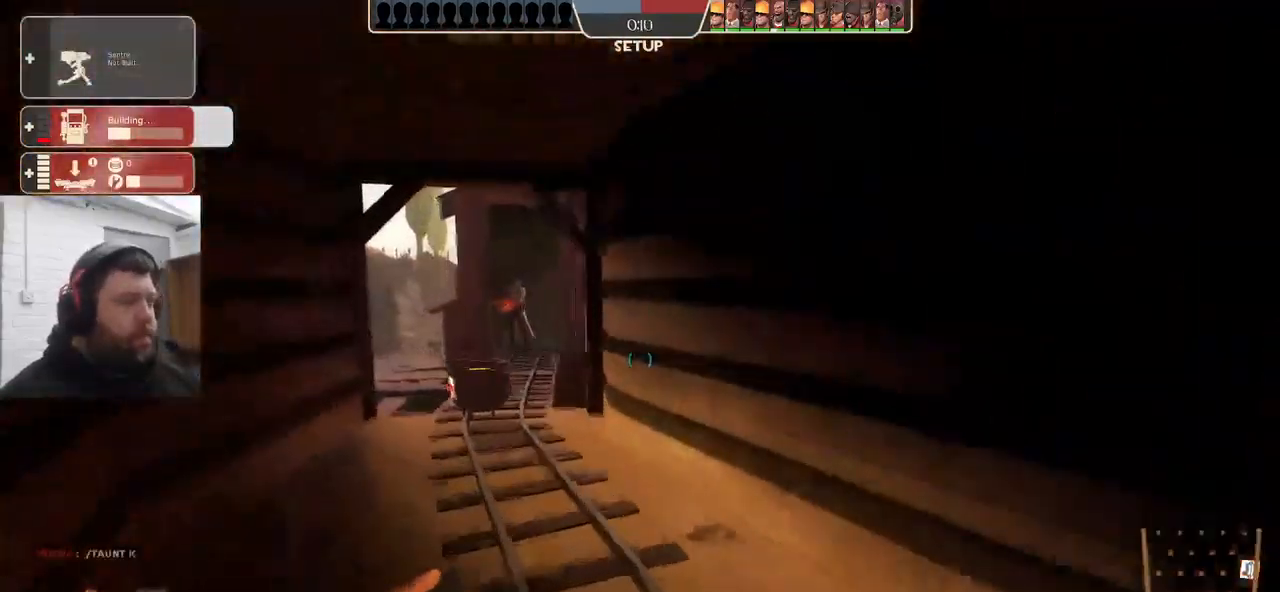
{"buttons": [], "left_stick": "up", "right_stick": "center", "events": []}
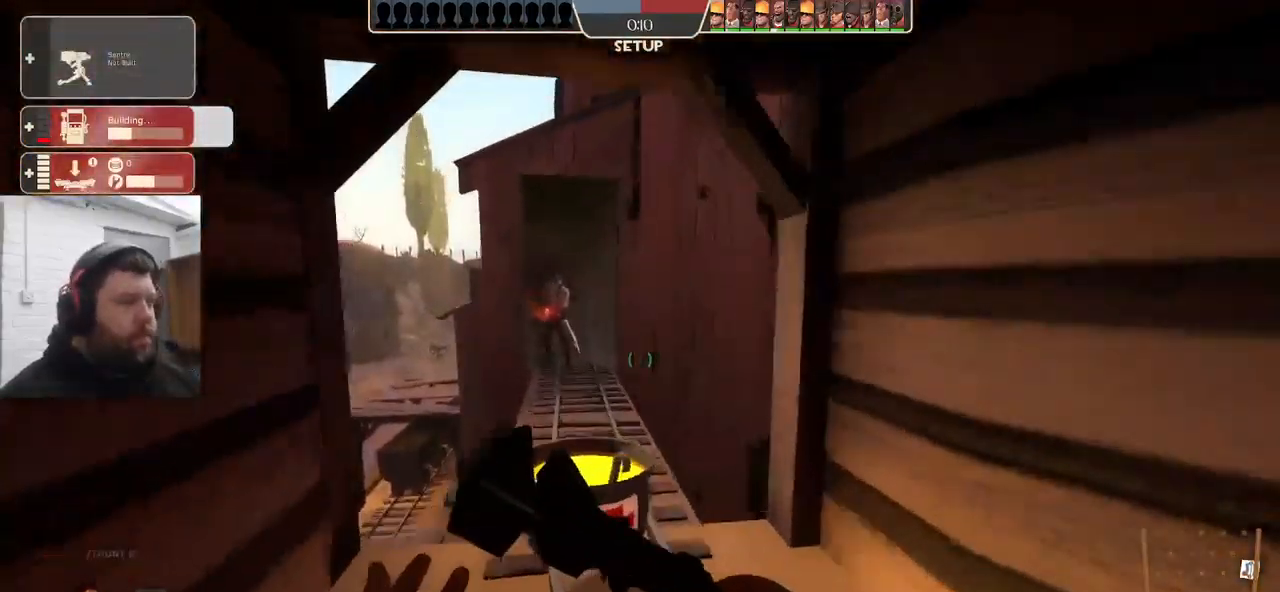
{"buttons": [], "left_stick": "up-left", "right_stick": "center", "events": [[350, "left_stick", "up-left"]]}
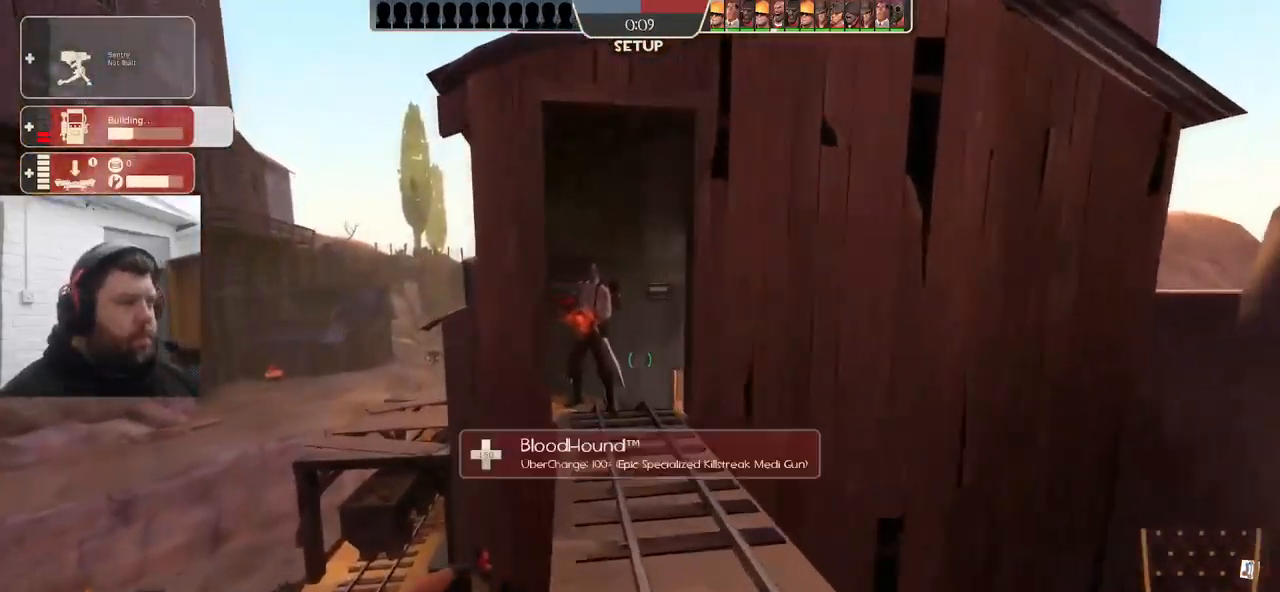
{"buttons": [], "left_stick": "up-left", "right_stick": "right", "events": [[350, "right_stick", "right"]]}
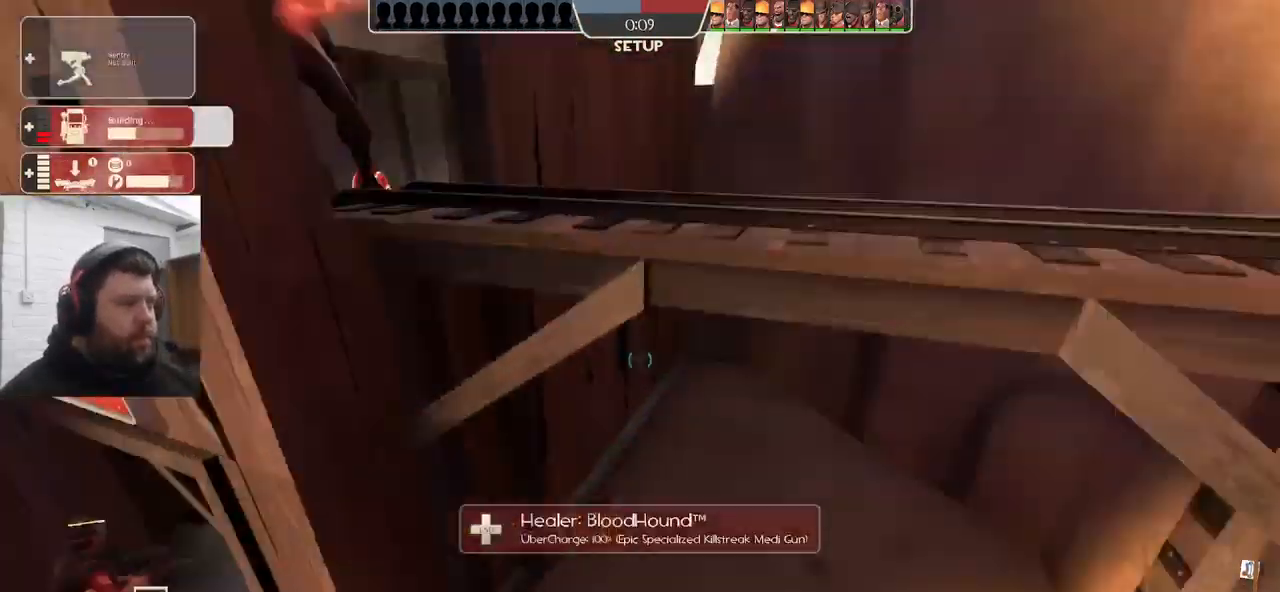
{"buttons": [], "left_stick": "up-left", "right_stick": "right", "events": []}
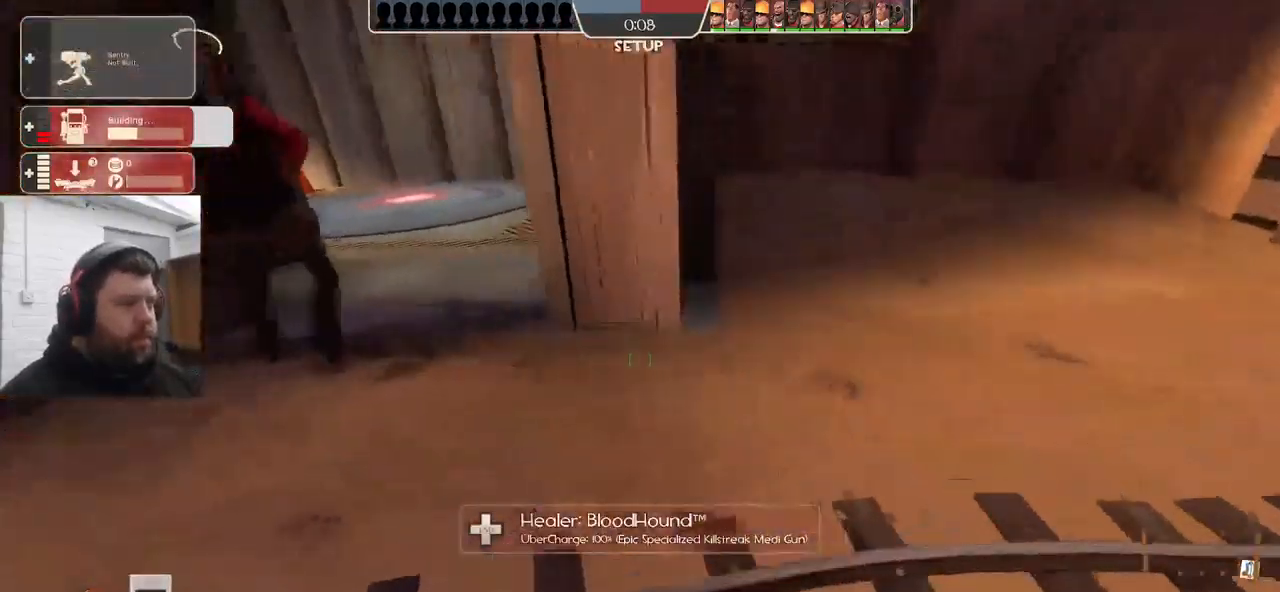
{"buttons": [], "left_stick": "up", "right_stick": "center", "events": [[233, "right_stick", "center"], [516, "left_stick", "up"]]}
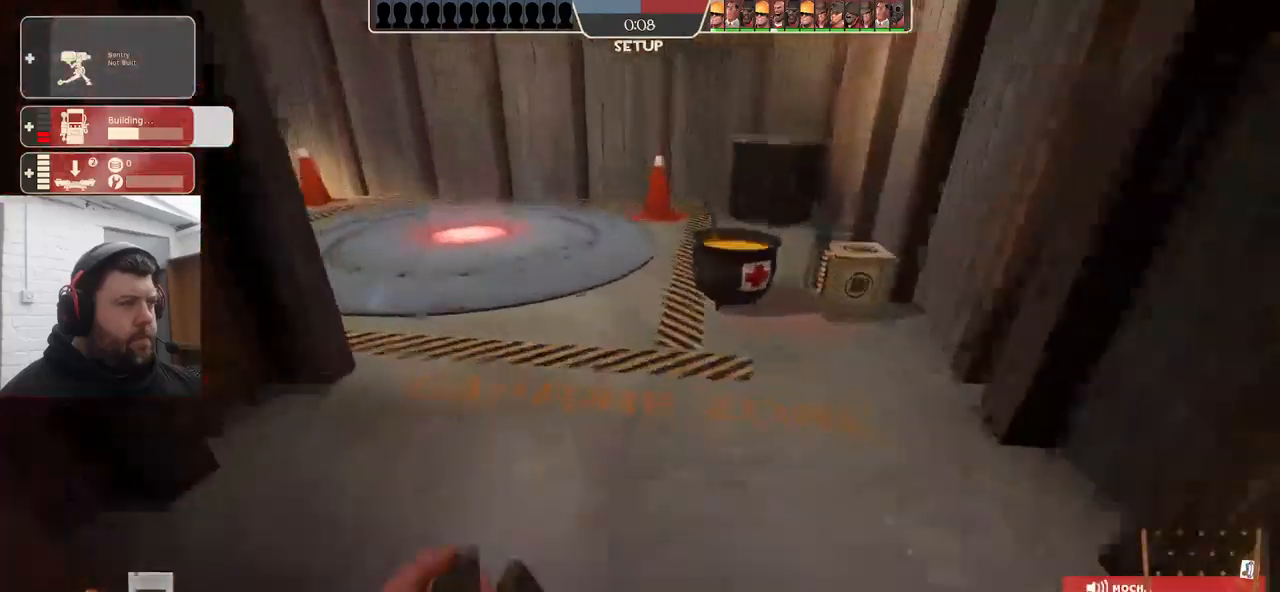
{"buttons": [], "left_stick": "center", "right_stick": "left", "events": [[434, "left_stick", "center"], [434, "right_stick", "left"]]}
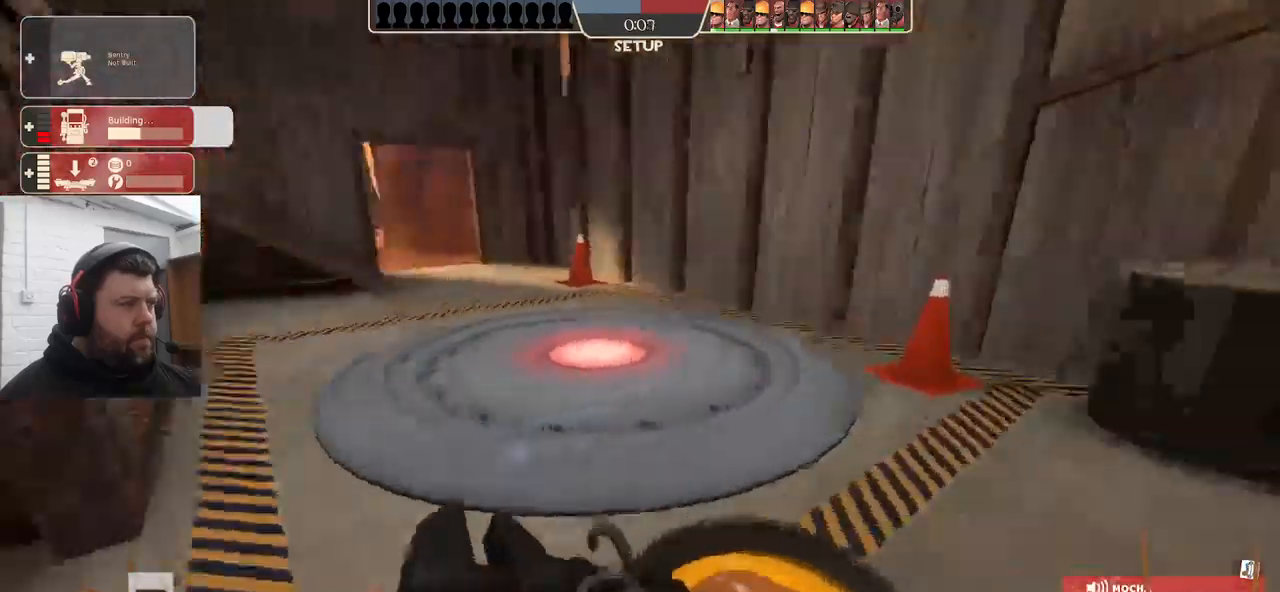
{"buttons": [], "left_stick": "left", "right_stick": "center", "events": [[50, "DPAD_LEFT", "down"], [67, "right_stick", "center"], [150, "DPAD_LEFT", "up"], [150, "R2", "down"], [284, "R2", "up"], [350, "left_stick", "left"]]}
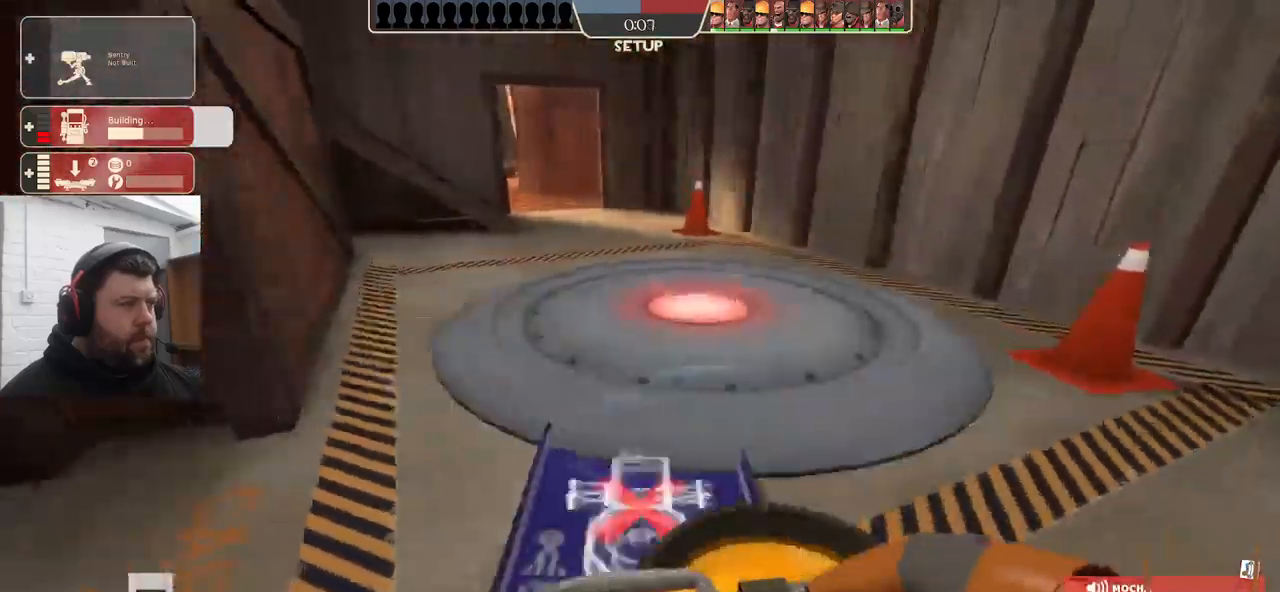
{"buttons": ["R2"], "left_stick": "left", "right_stick": "center", "events": [[434, "R2", "down"]]}
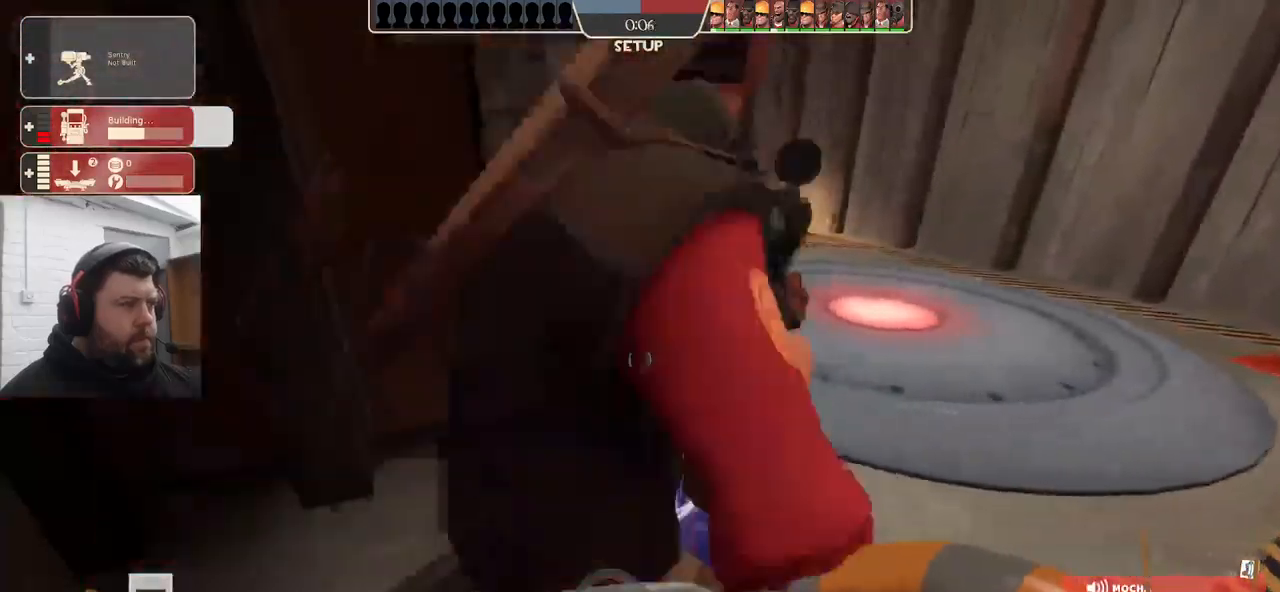
{"buttons": ["R2"], "left_stick": "center", "right_stick": "center", "events": [[117, "left_stick", "center"]]}
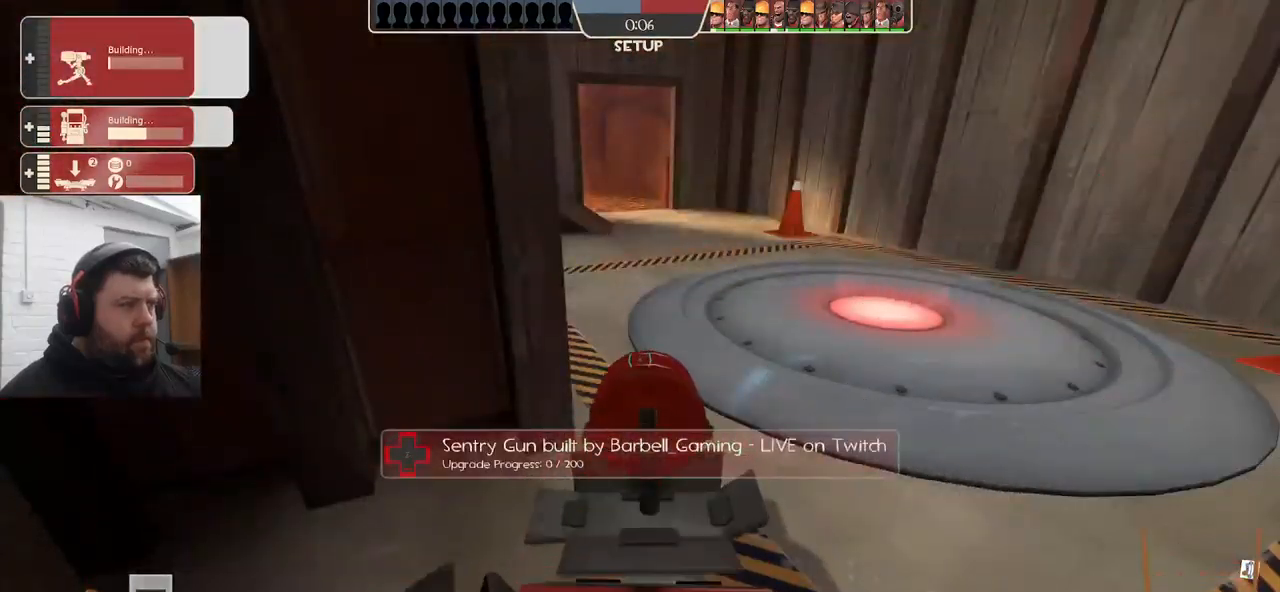
{"buttons": ["R2"], "left_stick": "center", "right_stick": "center", "events": []}
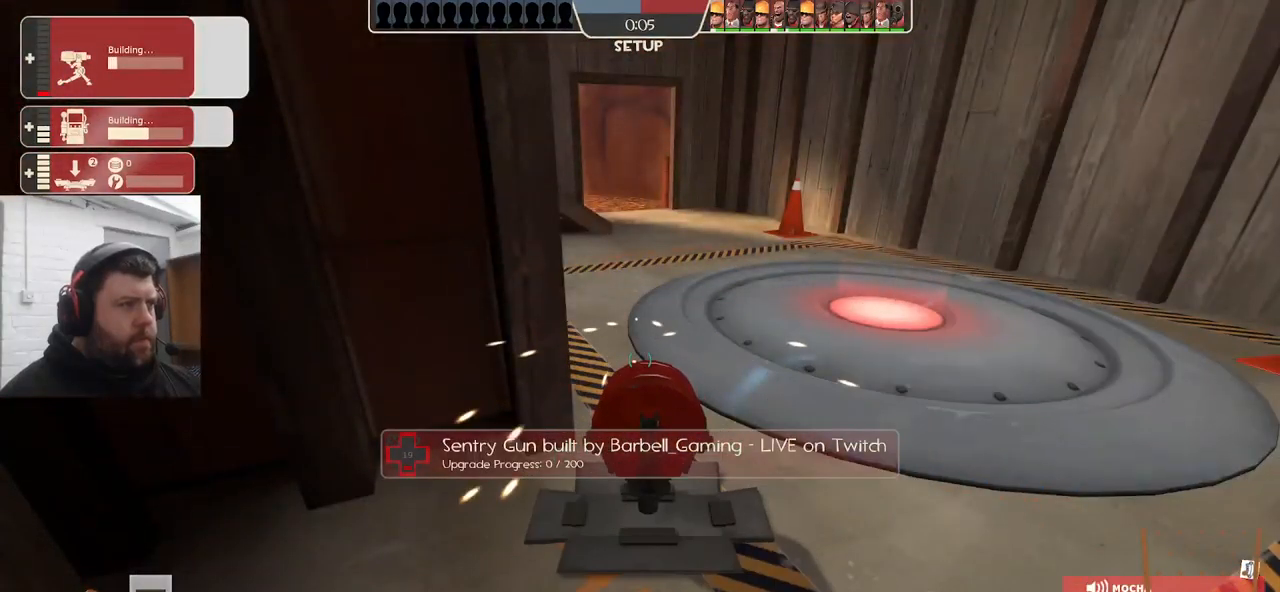
{"buttons": ["R2"], "left_stick": "center", "right_stick": "center", "events": []}
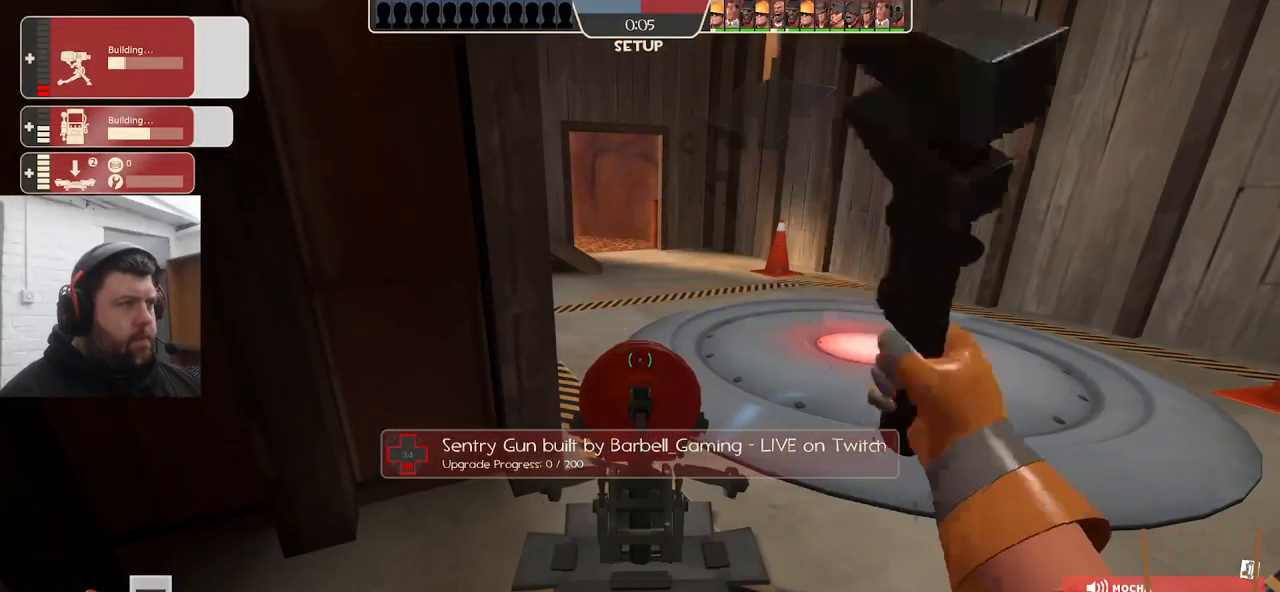
{"buttons": ["R2"], "left_stick": "center", "right_stick": "center", "events": []}
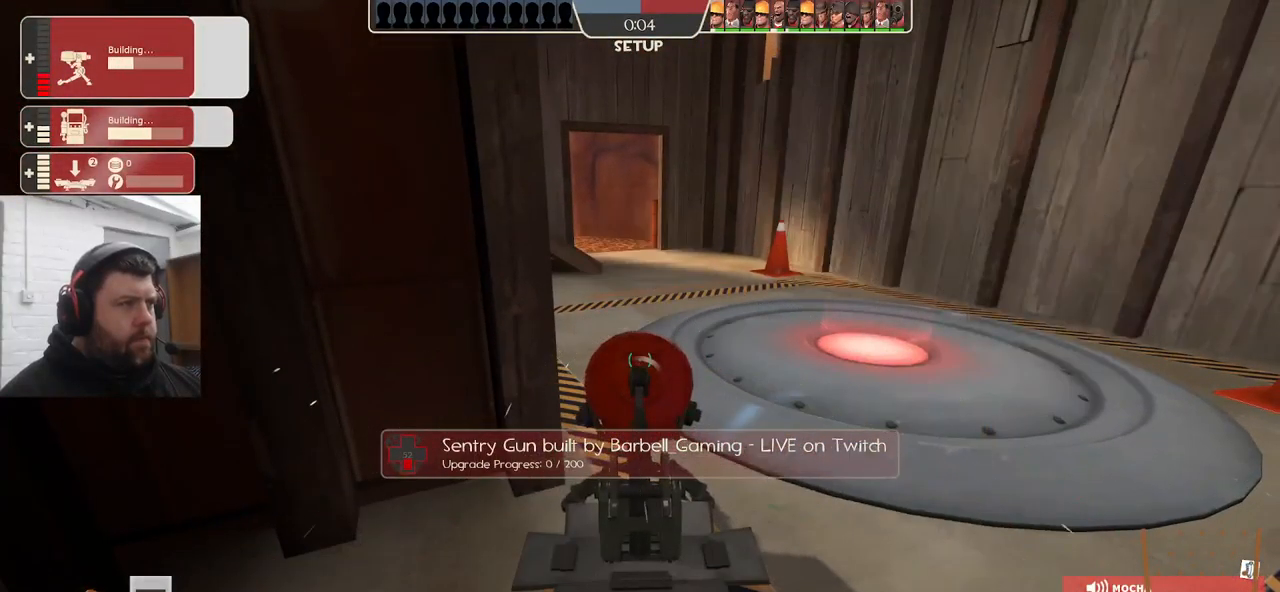
{"buttons": ["R2"], "left_stick": "center", "right_stick": "center", "events": []}
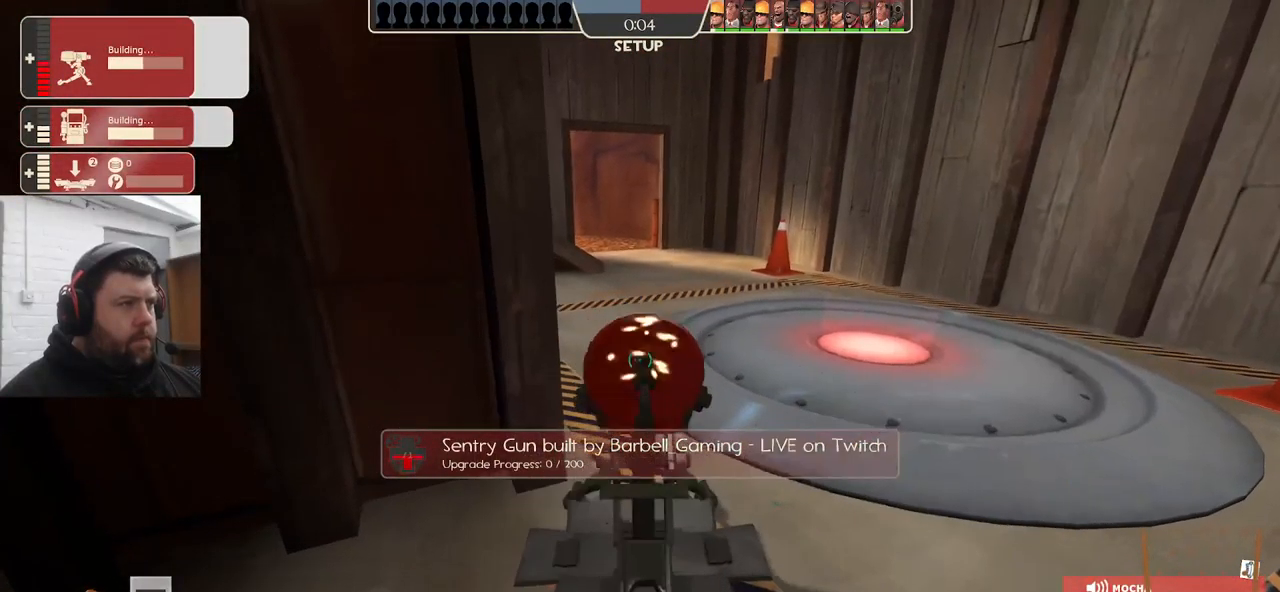
{"buttons": ["R2"], "left_stick": "center", "right_stick": "center", "events": []}
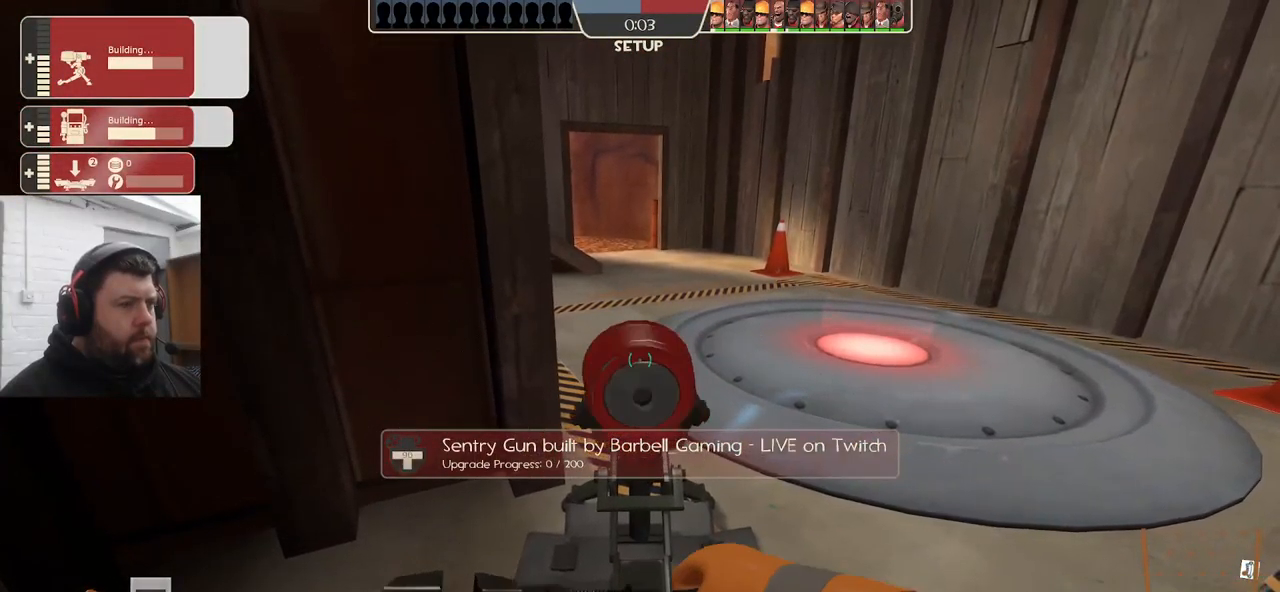
{"buttons": ["R2"], "left_stick": "center", "right_stick": "center", "events": []}
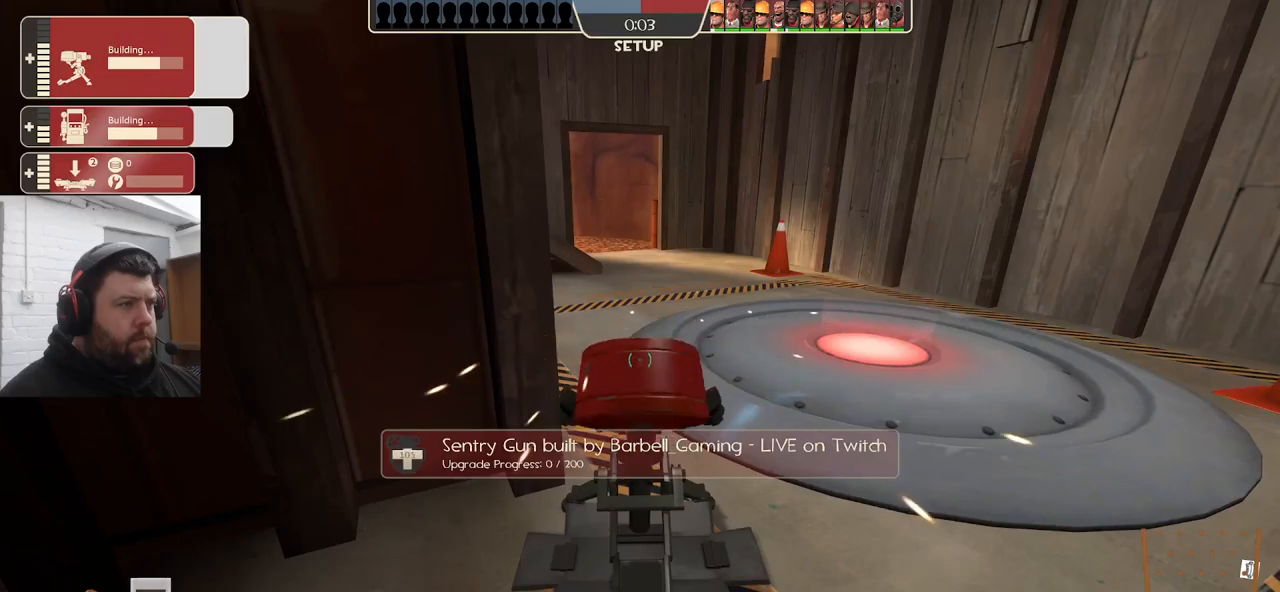
{"buttons": ["R2"], "left_stick": "center", "right_stick": "center", "events": []}
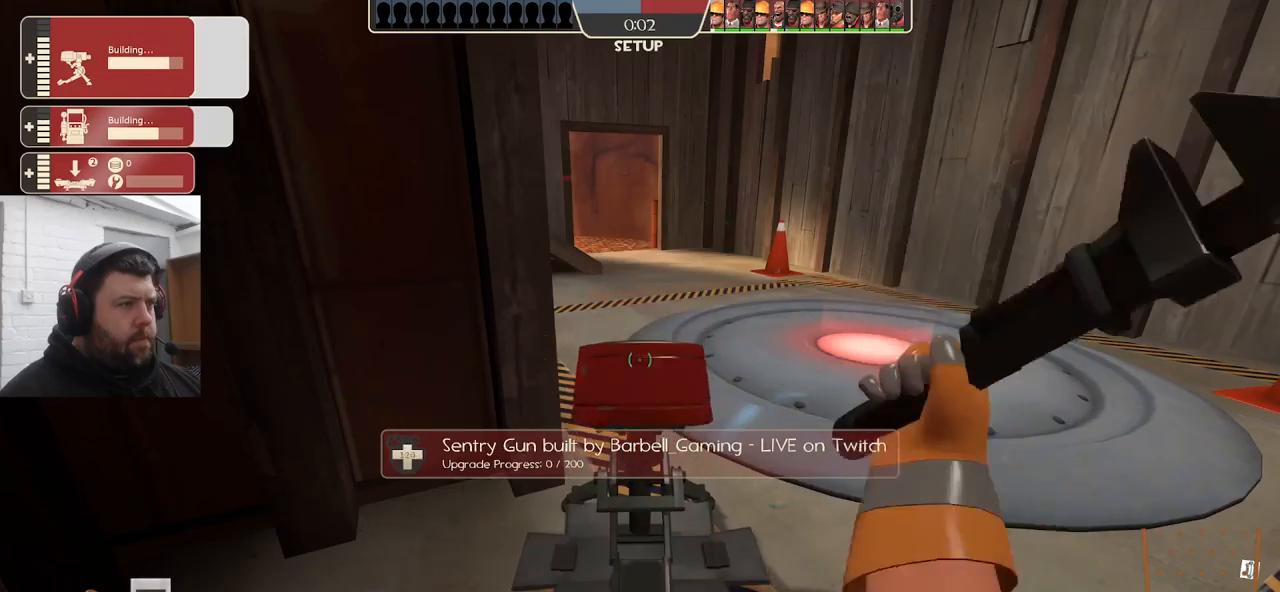
{"buttons": [], "left_stick": "right", "right_stick": "center", "events": [[333, "R2", "up"], [400, "left_stick", "right"]]}
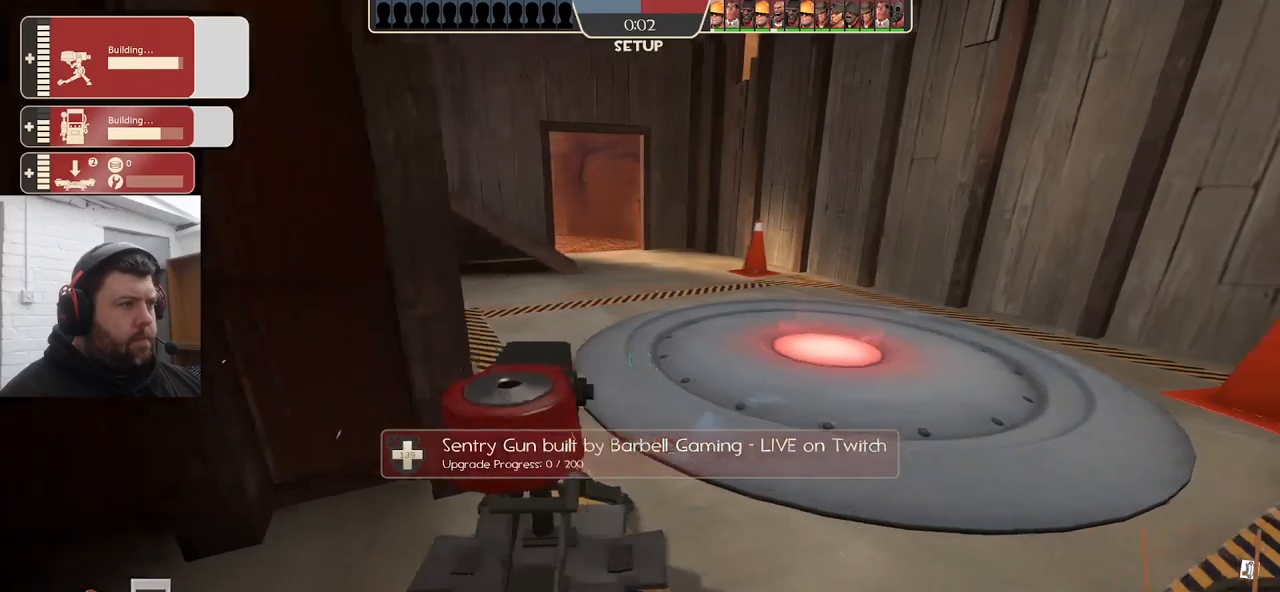
{"buttons": [], "left_stick": "left", "right_stick": "center", "events": [[233, "left_stick", "left"]]}
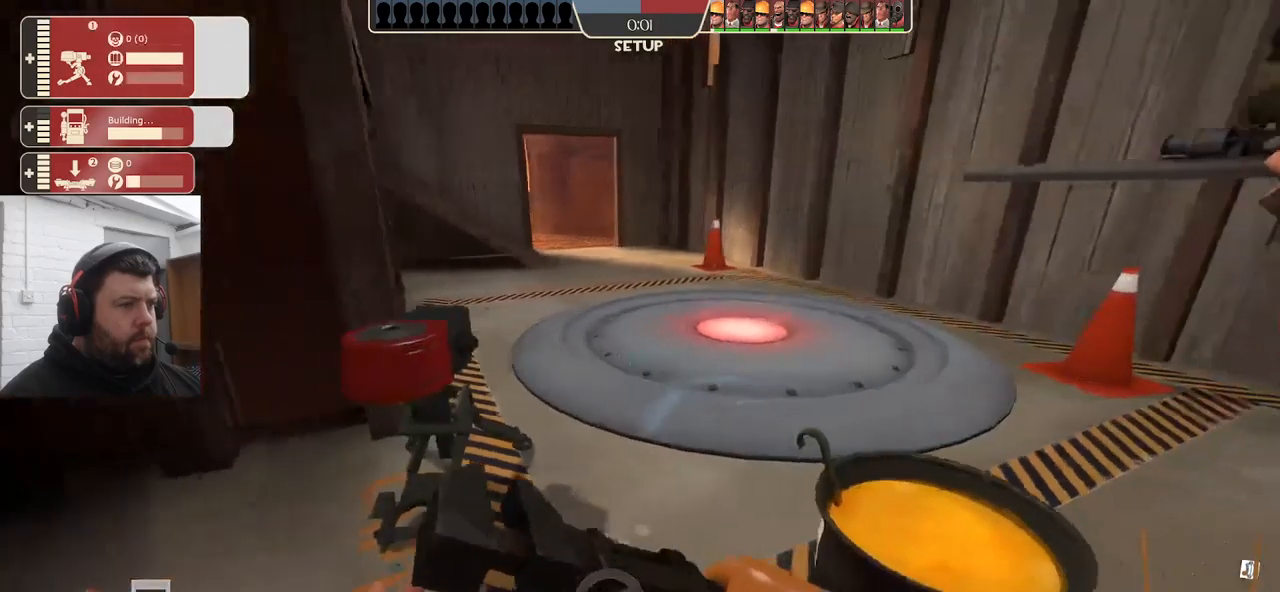
{"buttons": ["R2"], "left_stick": "center", "right_stick": "center", "events": [[33, "R2", "down"], [50, "left_stick", "up"], [150, "left_stick", "center"]]}
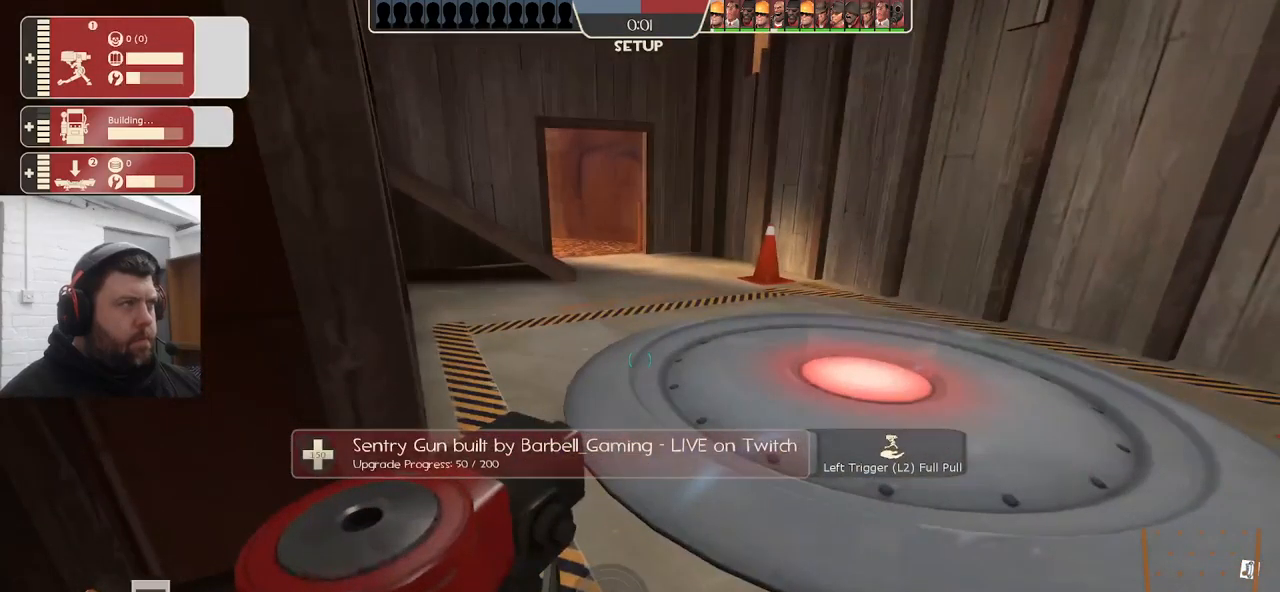
{"buttons": ["R2"], "left_stick": "center", "right_stick": "center", "events": []}
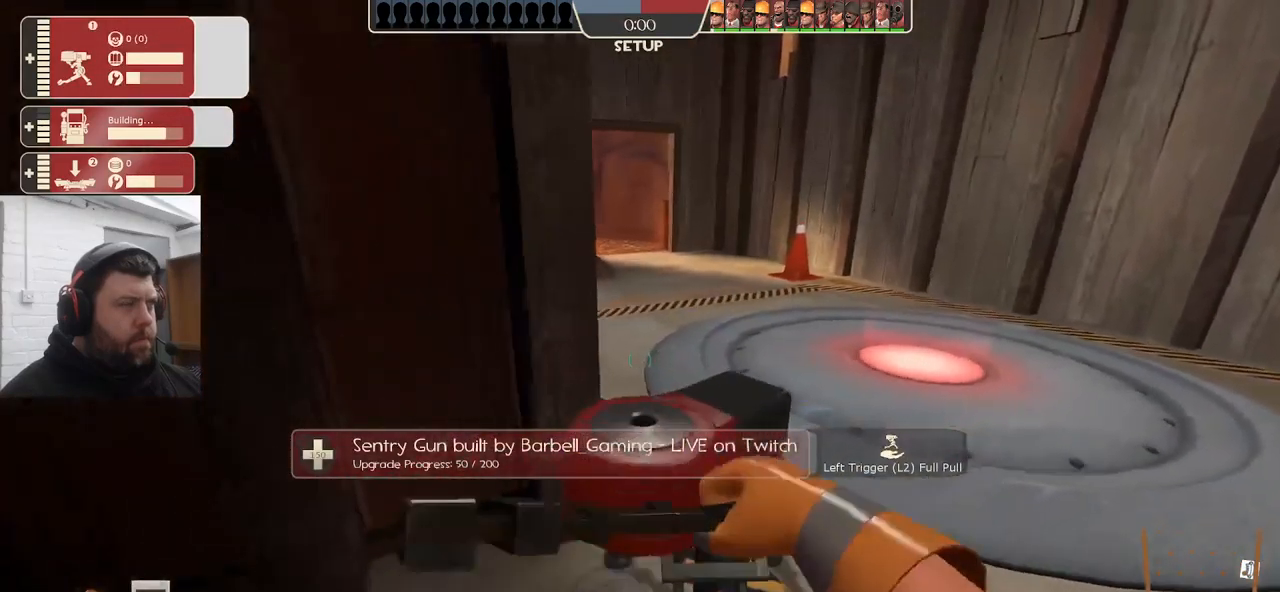
{"buttons": ["R2"], "left_stick": "center", "right_stick": "center", "events": []}